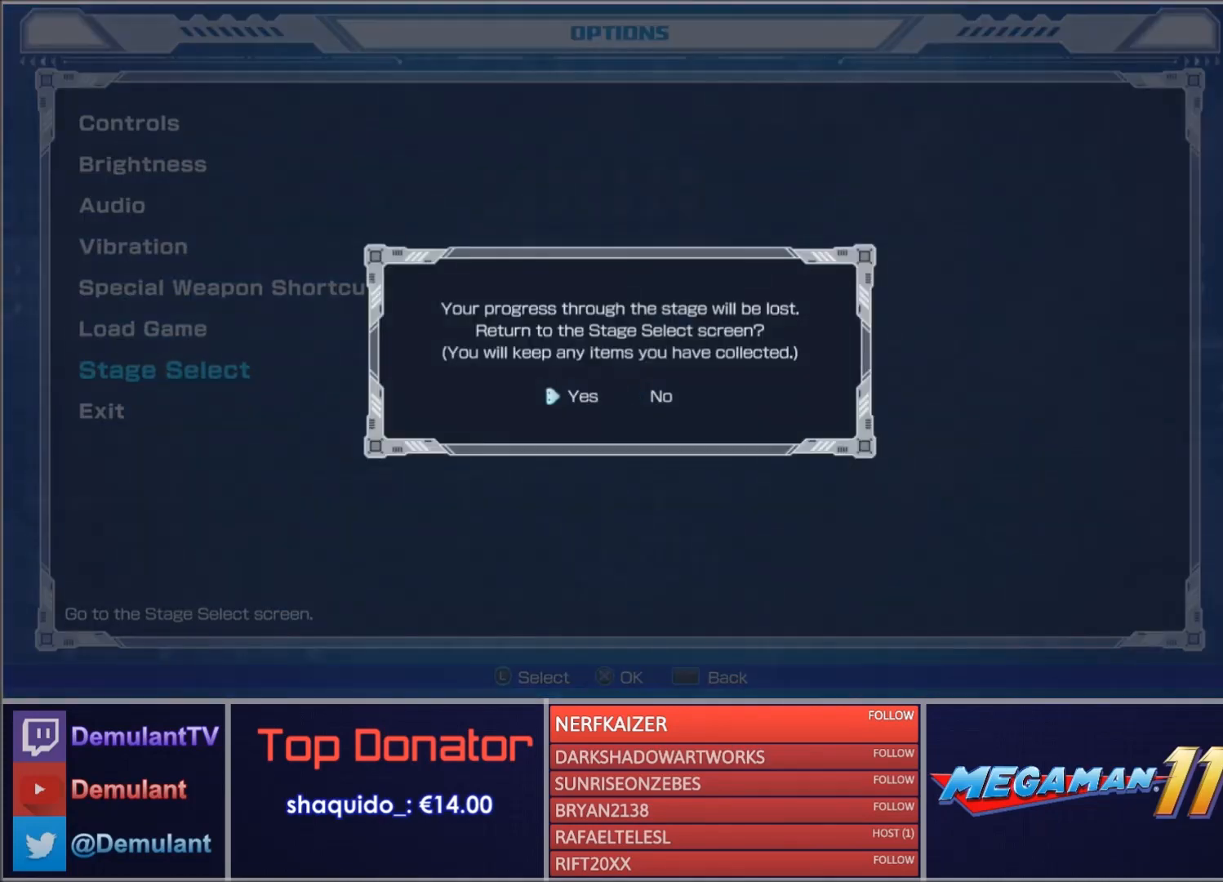
Gameplay with a controller (PlayStation layout); each line is a JSON object with the inputs held at the frame after it. "events" lists button and stick changes between this image and that frame as [ms after this image, input, new state], when the widget could be followed in between. Not read: L1 L3 R3 TOUCHPAD left_stick.
{"buttons": ["CIRCLE", "DPAD_RIGHT"], "right_stick": "center", "events": [[233, "DPAD_RIGHT", "down"], [367, "CIRCLE", "down"]]}
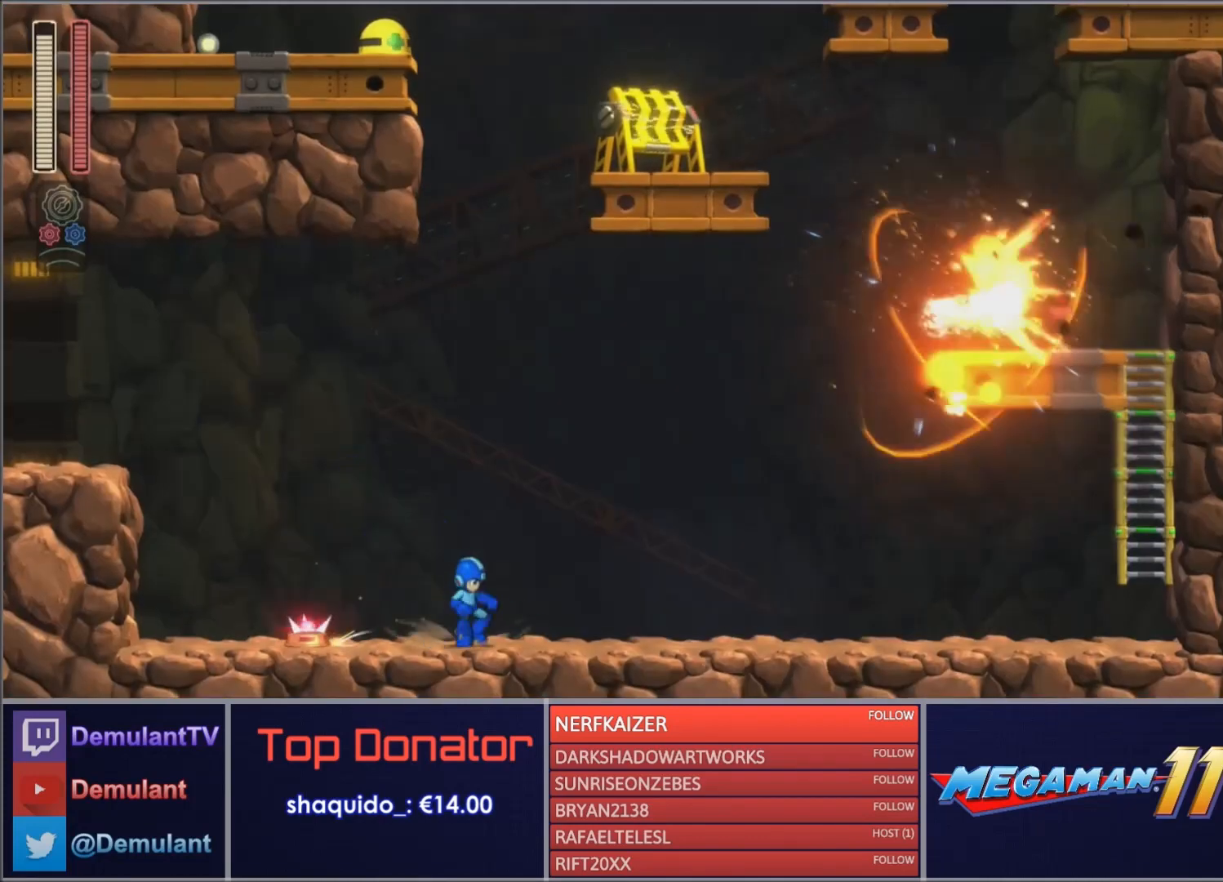
{"buttons": [], "right_stick": "center", "events": [[267, "CROSS", "down"], [267, "R2", "down"], [367, "DPAD_RIGHT", "up"], [434, "CIRCLE", "up"], [434, "CROSS", "up"], [434, "R2", "up"]]}
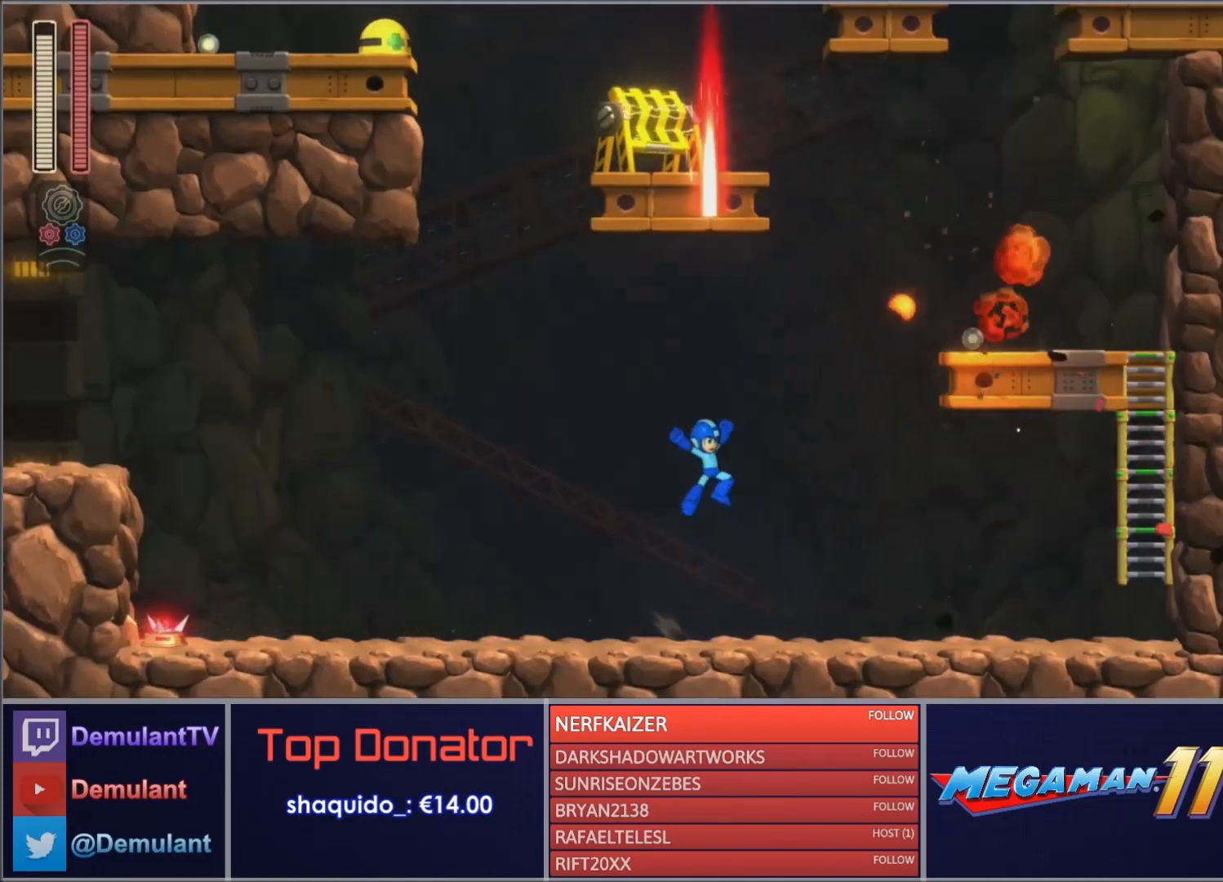
{"buttons": ["DPAD_RIGHT"], "right_stick": "center", "events": [[200, "DPAD_RIGHT", "down"]]}
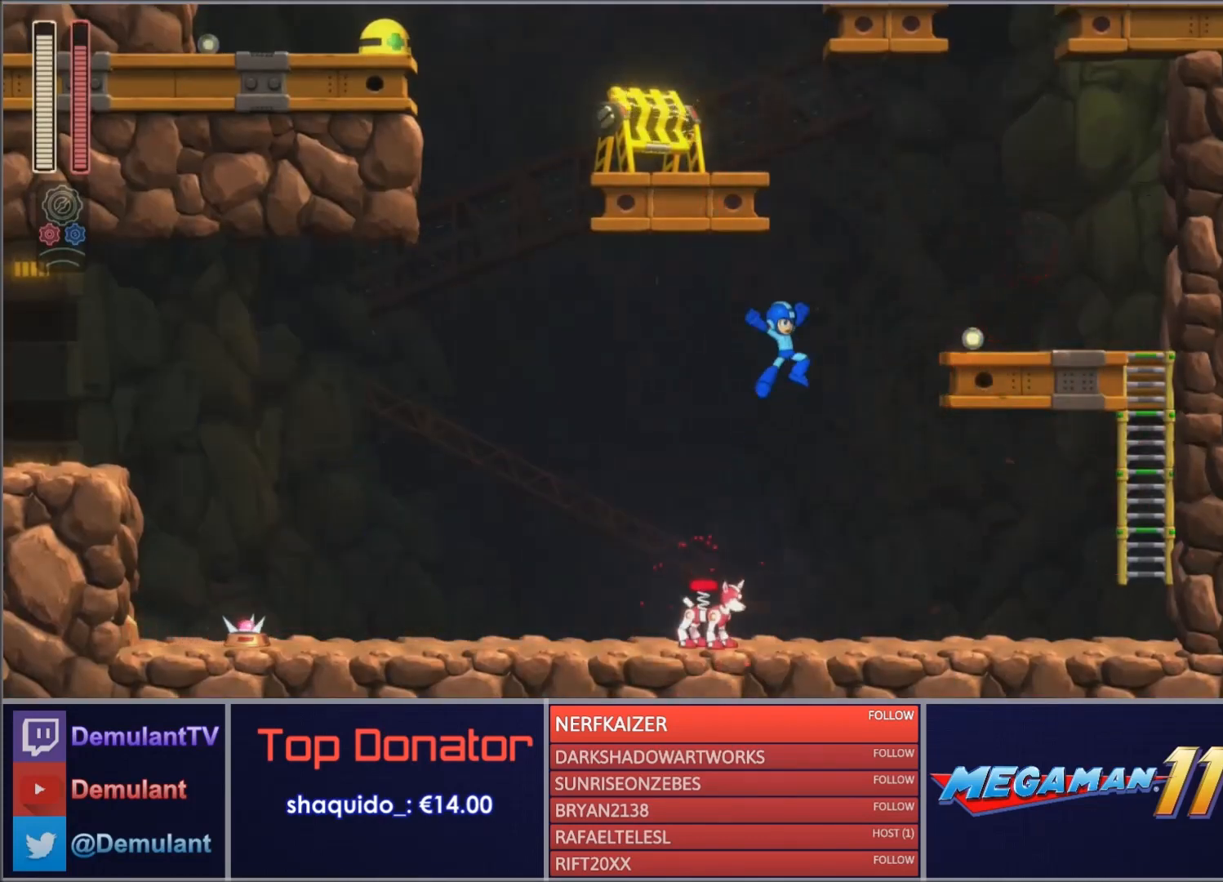
{"buttons": ["CROSS", "DPAD_LEFT"], "right_stick": "center", "events": [[334, "DPAD_RIGHT", "up"], [467, "CROSS", "down"], [467, "DPAD_LEFT", "down"]]}
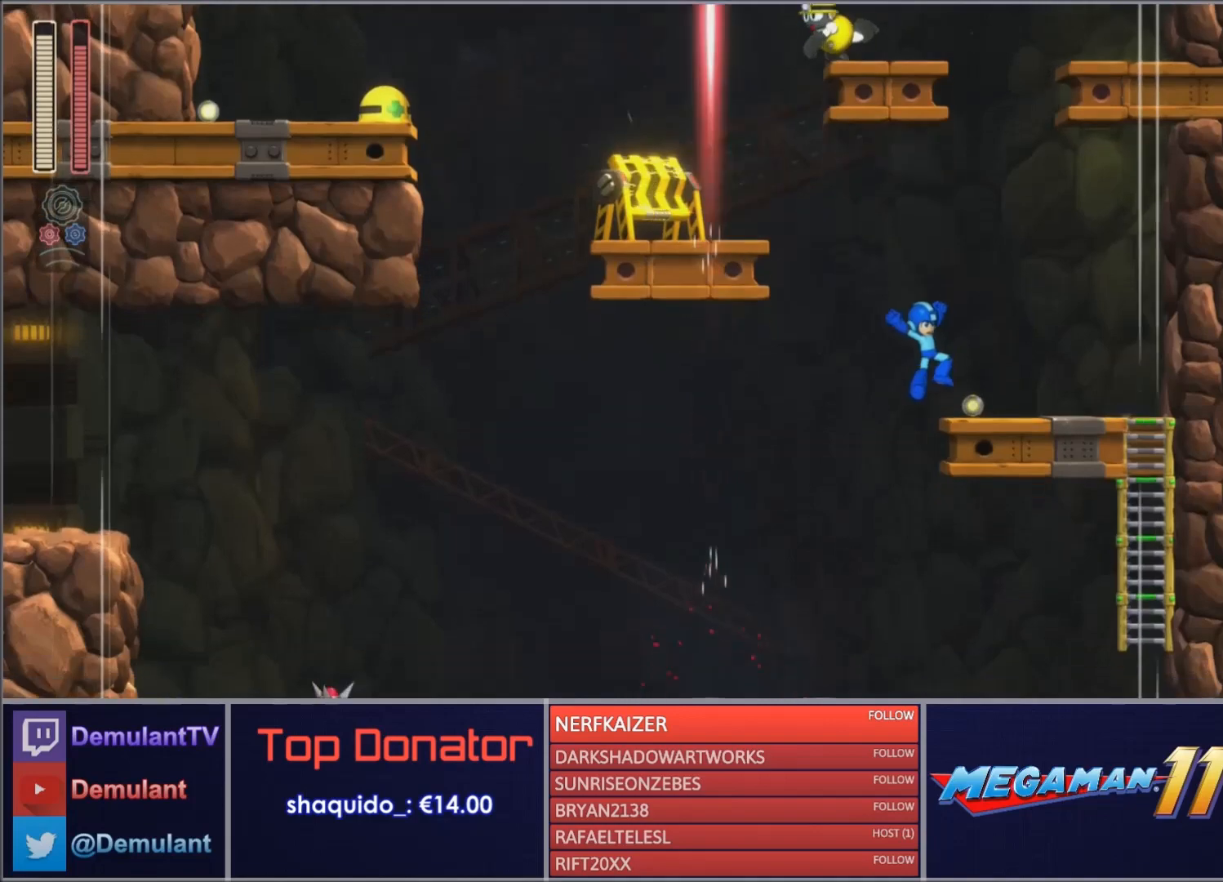
{"buttons": ["CIRCLE", "DPAD_LEFT"], "right_stick": "center", "events": [[233, "SQUARE", "down"], [400, "CROSS", "up"], [400, "SQUARE", "up"], [467, "CIRCLE", "down"]]}
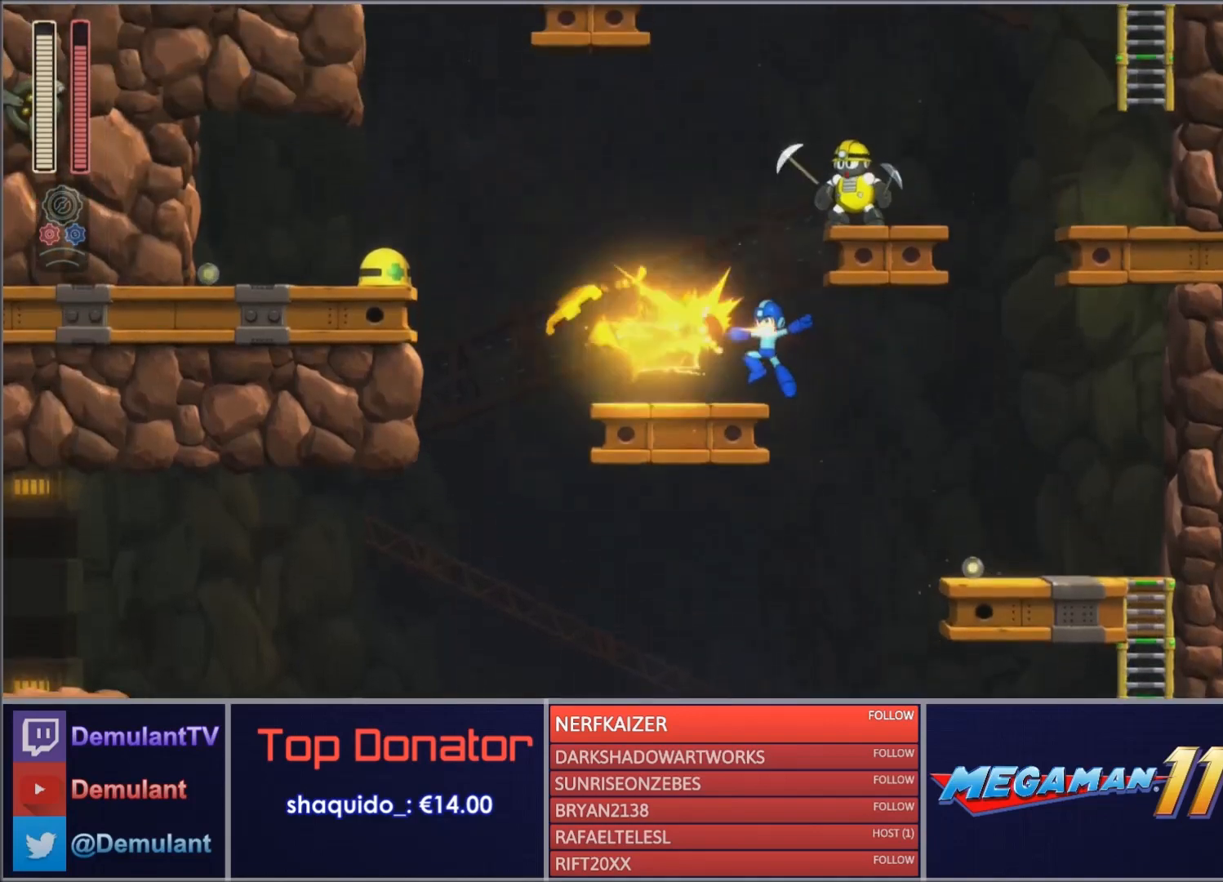
{"buttons": ["CROSS", "SQUARE", "DPAD_LEFT"], "right_stick": "center", "events": [[200, "CROSS", "down"], [367, "SQUARE", "down"], [401, "CIRCLE", "up"]]}
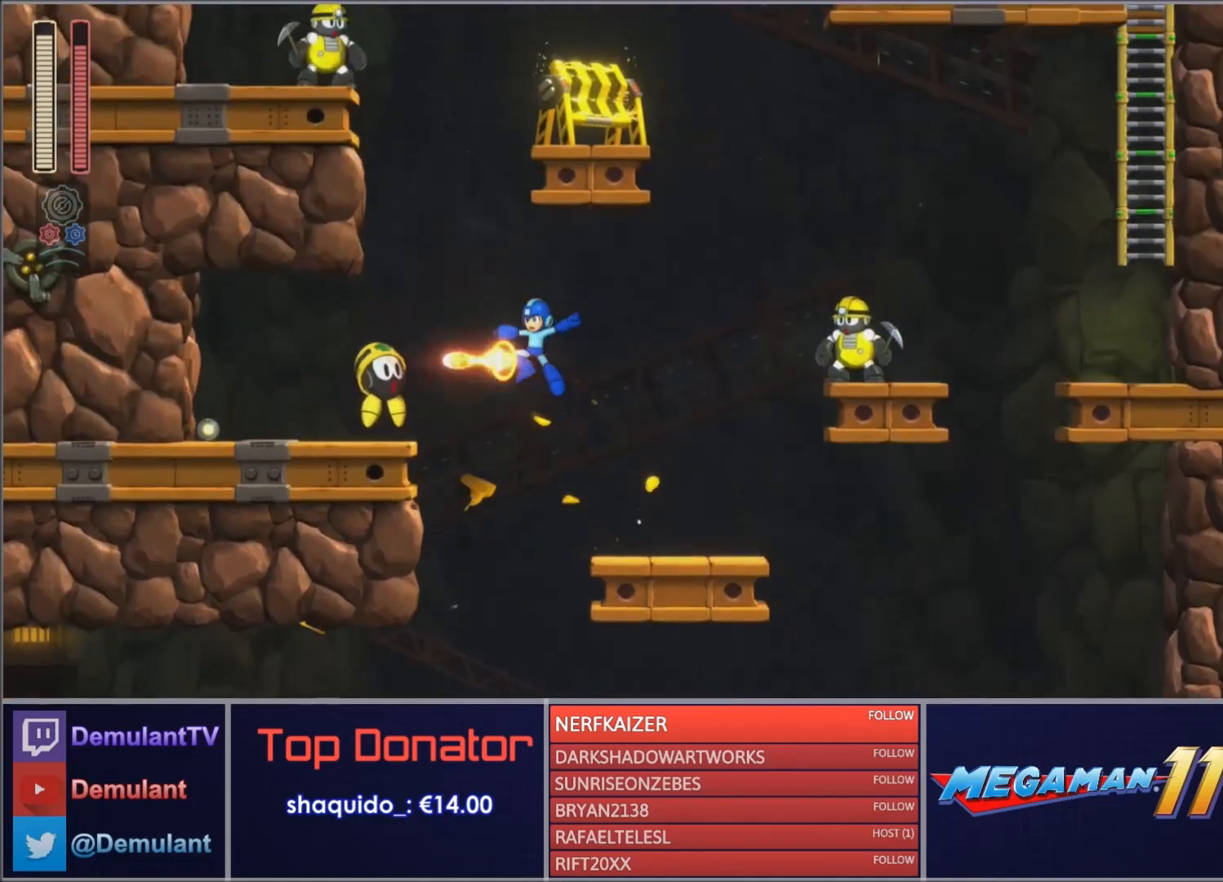
{"buttons": ["SQUARE"], "right_stick": "center", "events": [[133, "CROSS", "up"], [267, "DPAD_LEFT", "up"]]}
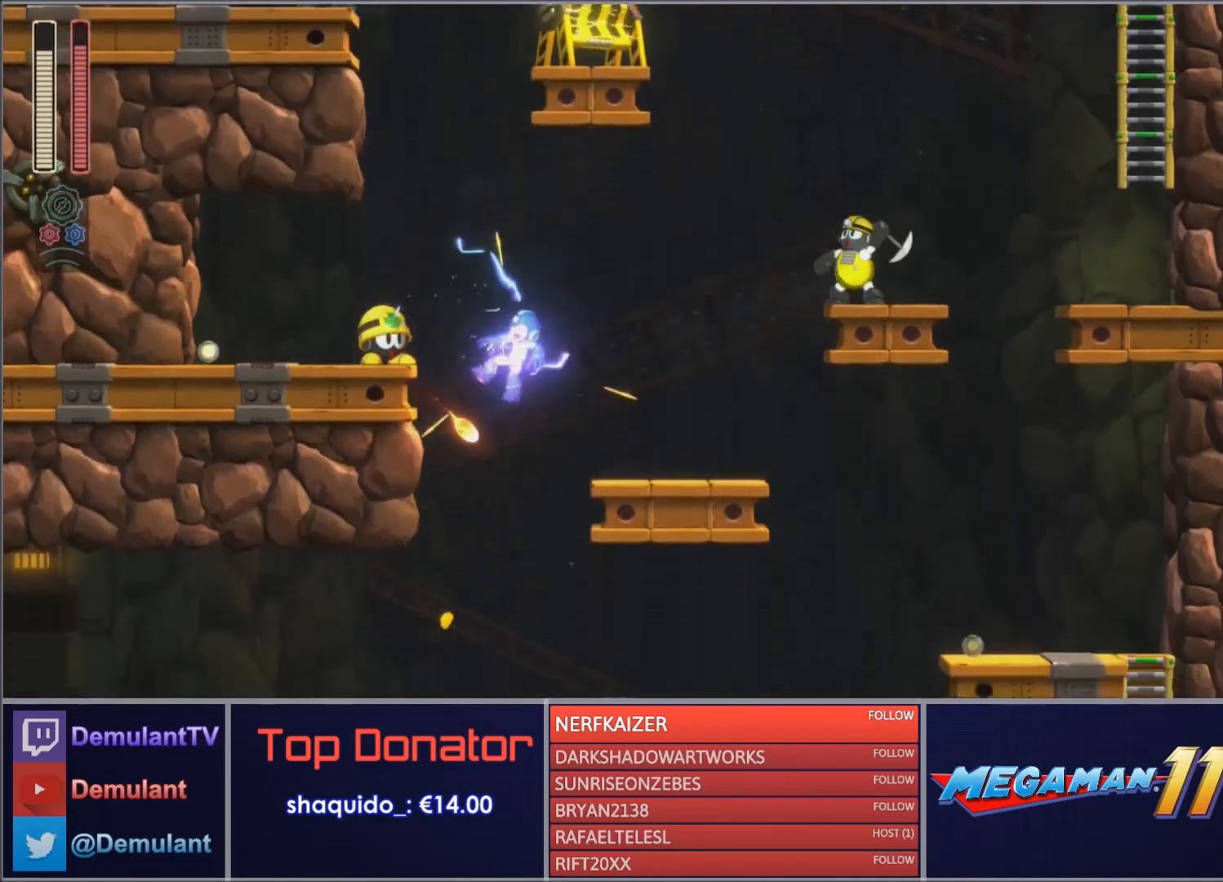
{"buttons": ["SQUARE", "DPAD_RIGHT"], "right_stick": "center", "events": [[34, "SQUARE", "up"], [367, "CIRCLE", "down"], [367, "DPAD_RIGHT", "down"], [367, "SQUARE", "down"], [467, "CIRCLE", "up"]]}
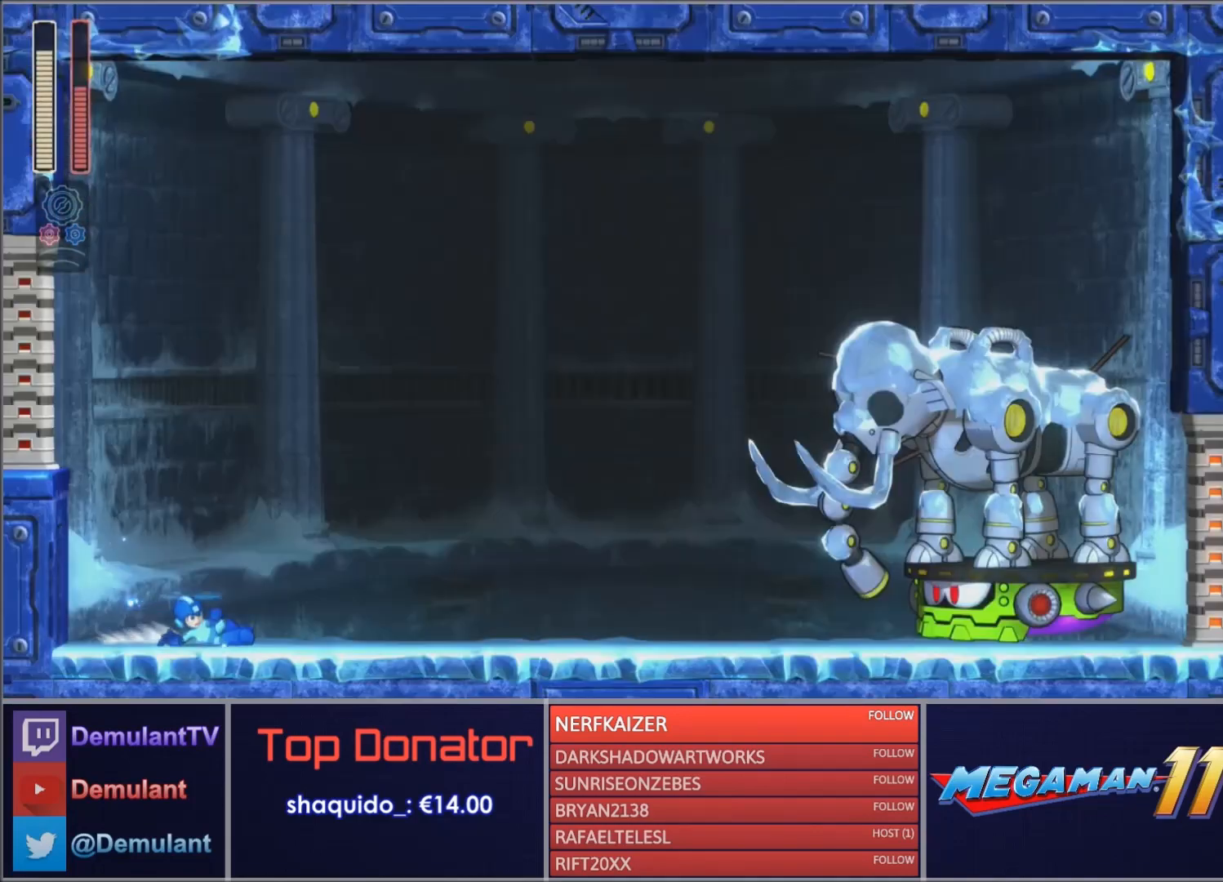
{"buttons": ["SQUARE", "DPAD_RIGHT"], "right_stick": "center", "events": [[133, "CIRCLE", "down"], [333, "CROSS", "down"], [367, "CIRCLE", "up"], [367, "CROSS", "up"]]}
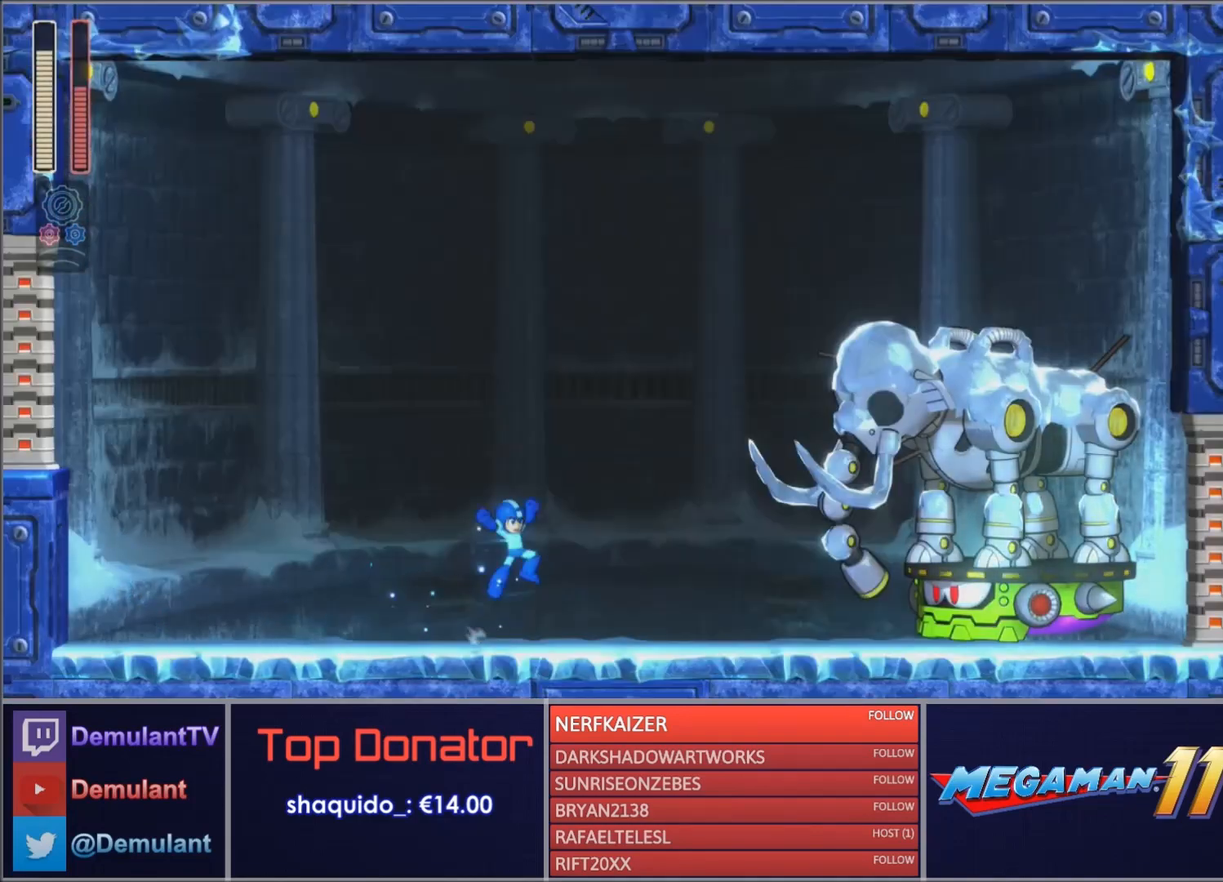
{"buttons": ["TRIANGLE", "DPAD_RIGHT"], "right_stick": "center", "events": [[167, "SQUARE", "up"], [267, "R1", "down"], [334, "TRIANGLE", "down"], [367, "R1", "up"]]}
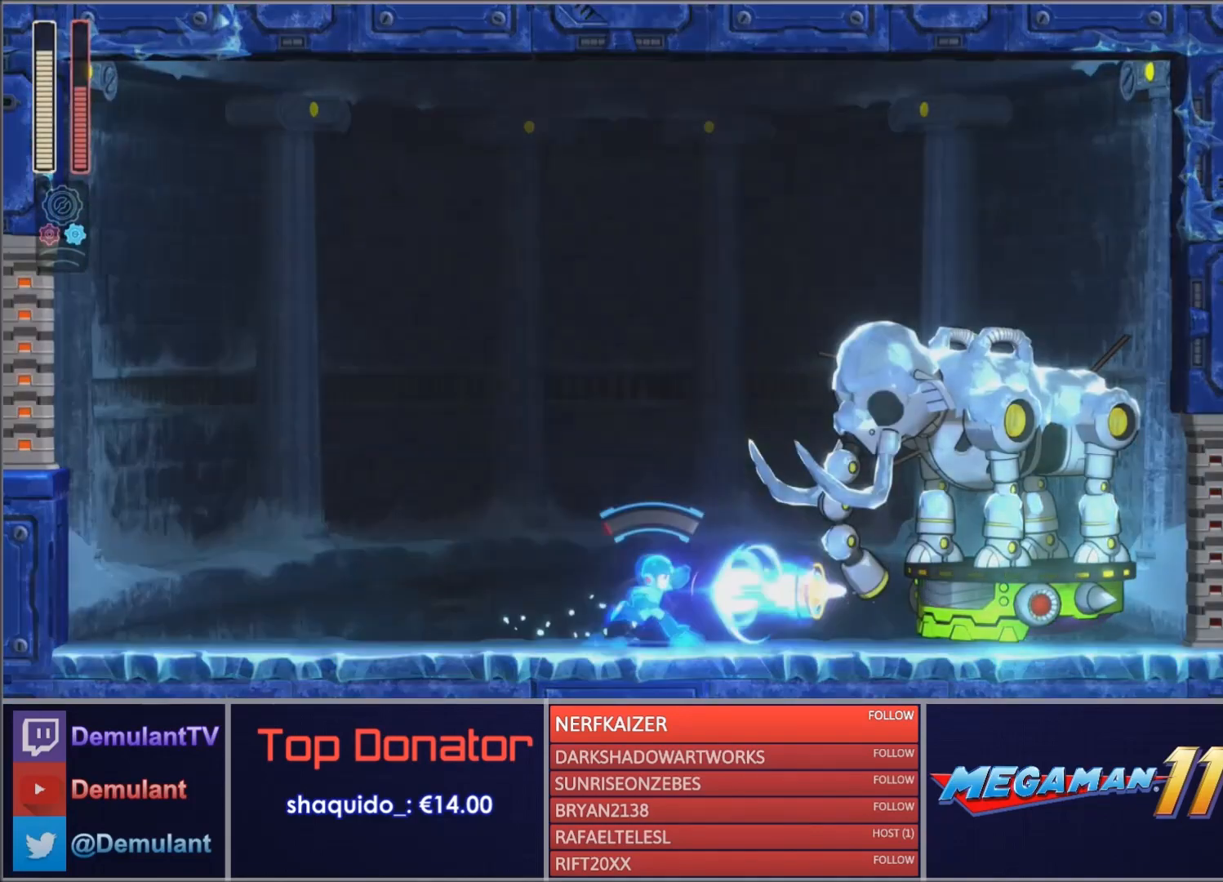
{"buttons": ["TRIANGLE"], "right_stick": "center", "events": [[501, "DPAD_RIGHT", "up"]]}
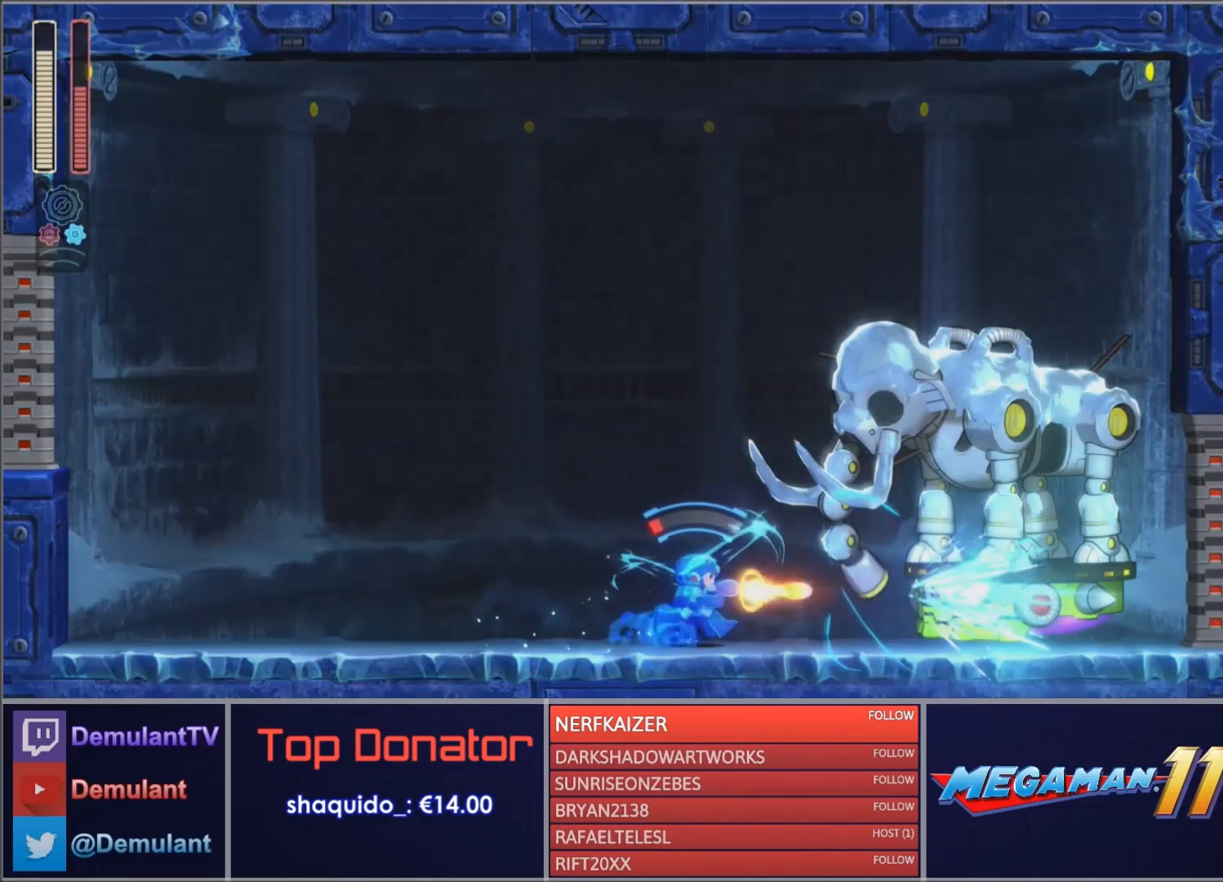
{"buttons": ["TRIANGLE"], "right_stick": "center", "events": []}
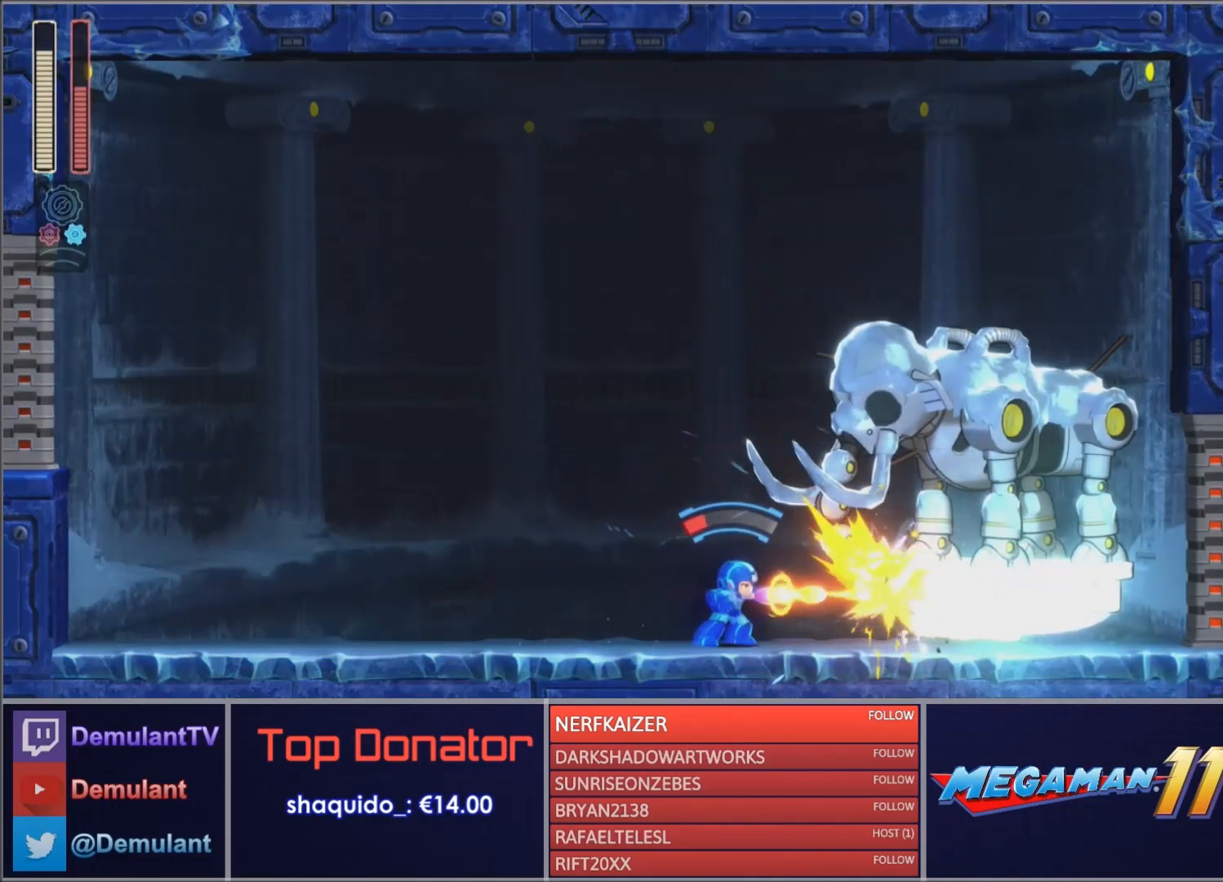
{"buttons": ["TRIANGLE"], "right_stick": "center", "events": []}
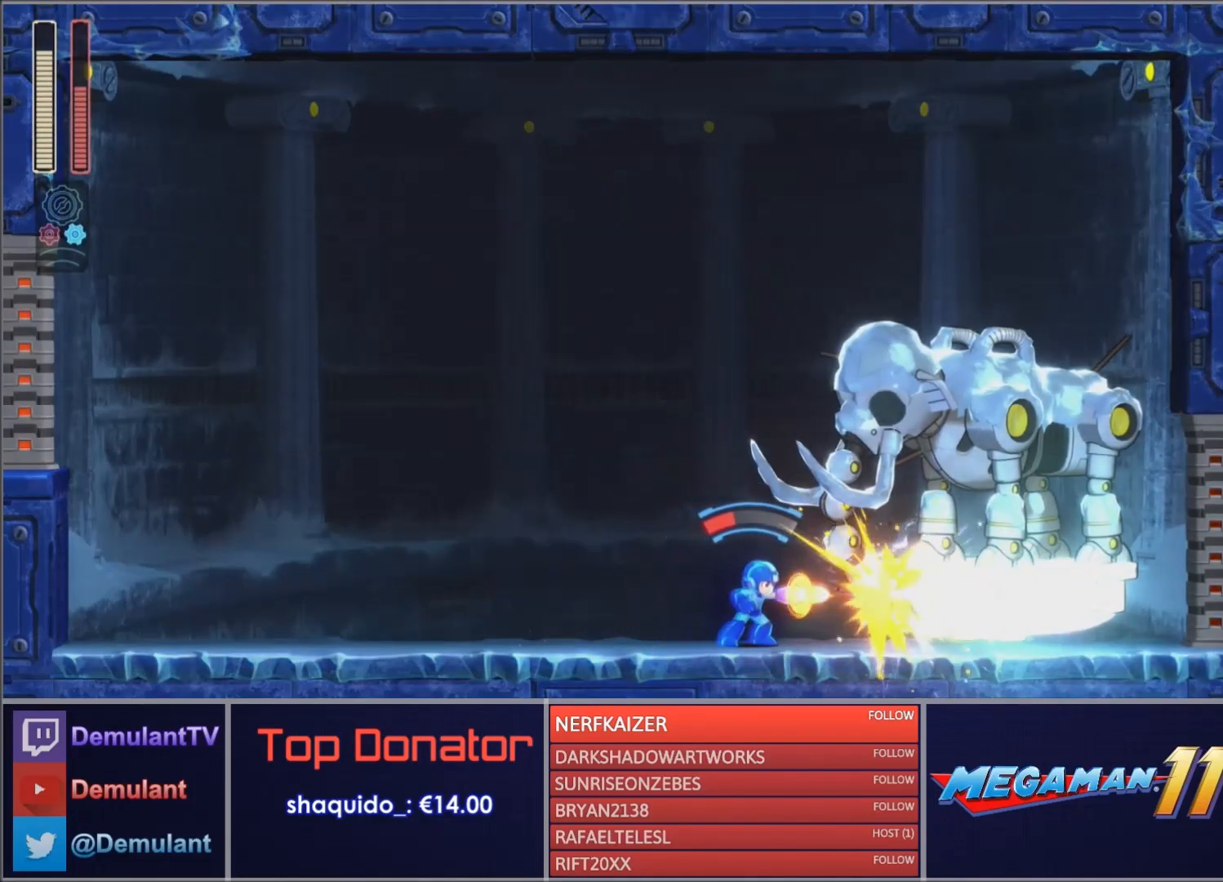
{"buttons": ["TRIANGLE", "DPAD_RIGHT"], "right_stick": "center", "events": [[400, "DPAD_RIGHT", "down"]]}
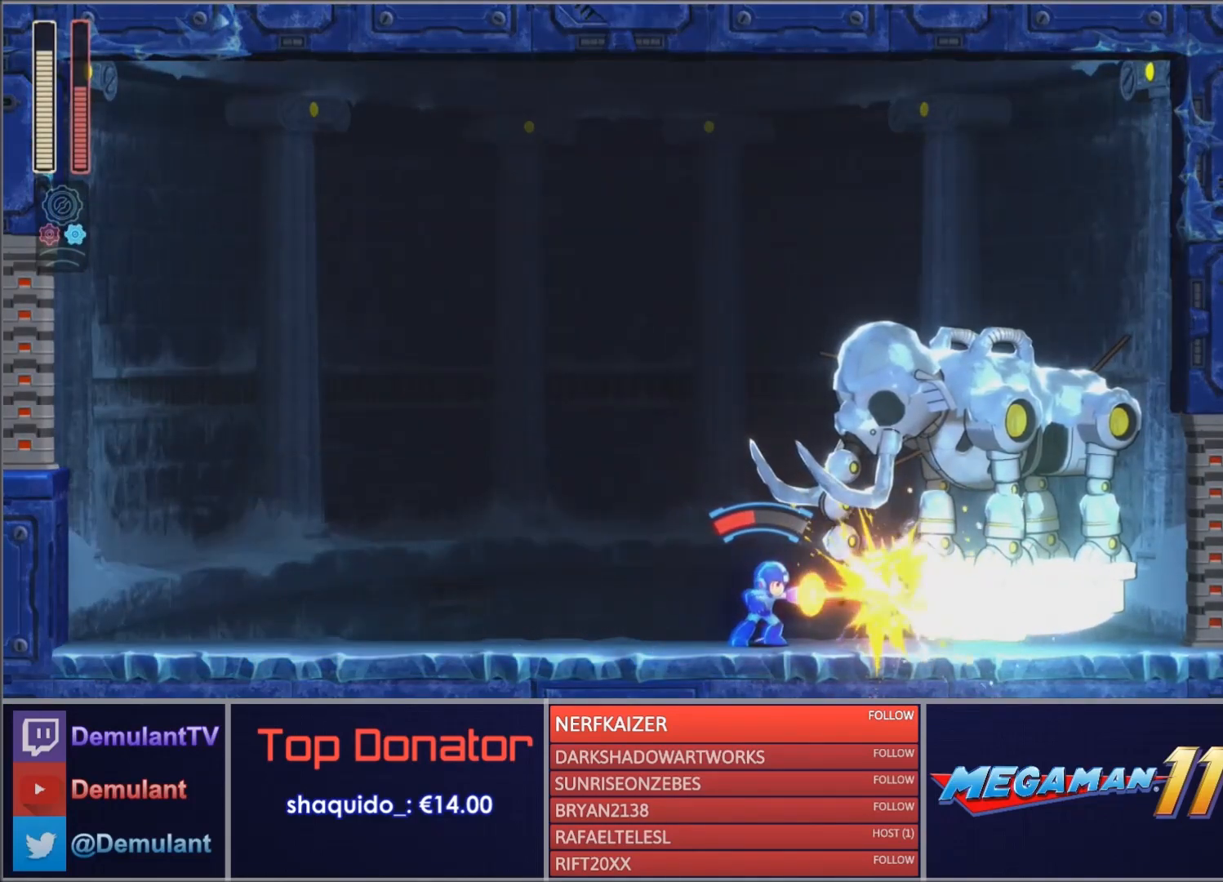
{"buttons": ["TRIANGLE"], "right_stick": "center", "events": [[67, "DPAD_RIGHT", "up"]]}
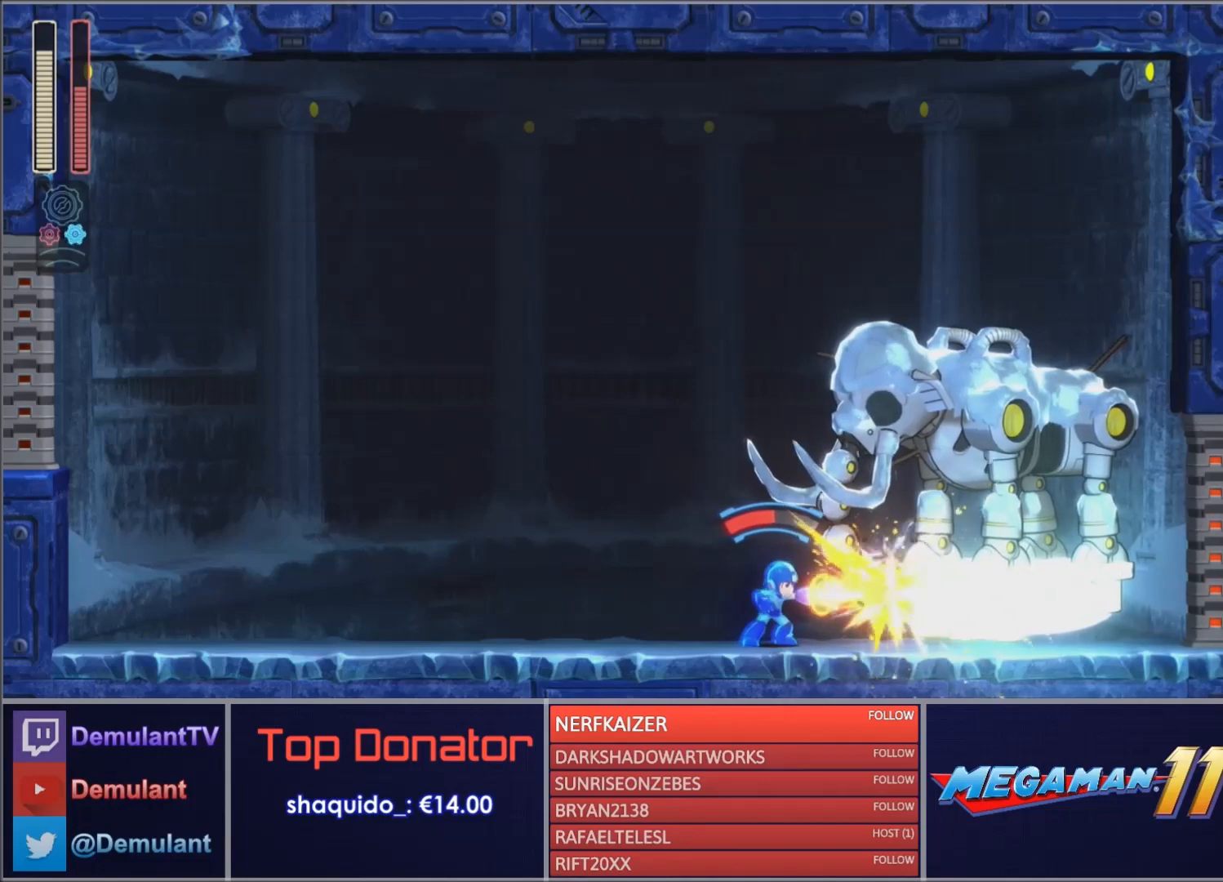
{"buttons": ["TRIANGLE"], "right_stick": "center", "events": []}
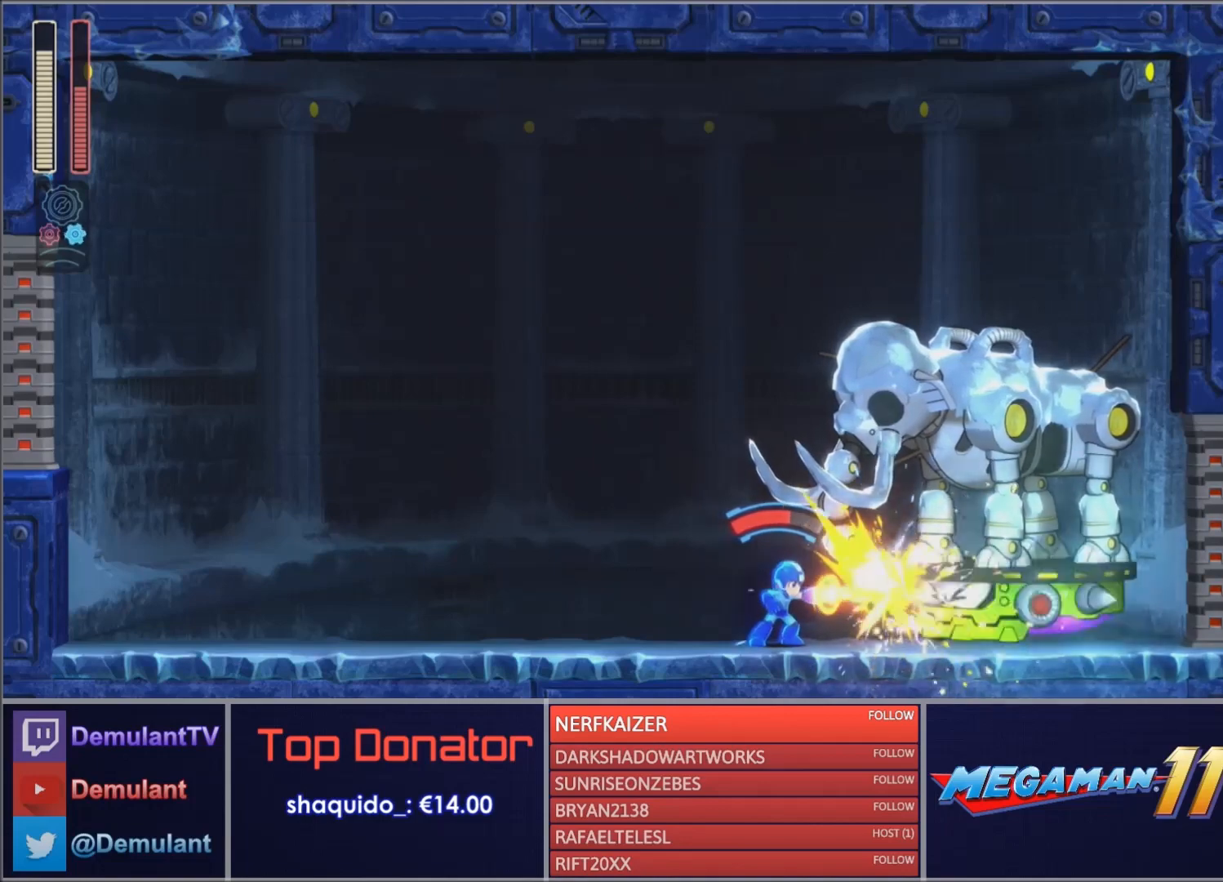
{"buttons": ["TRIANGLE"], "right_stick": "center", "events": []}
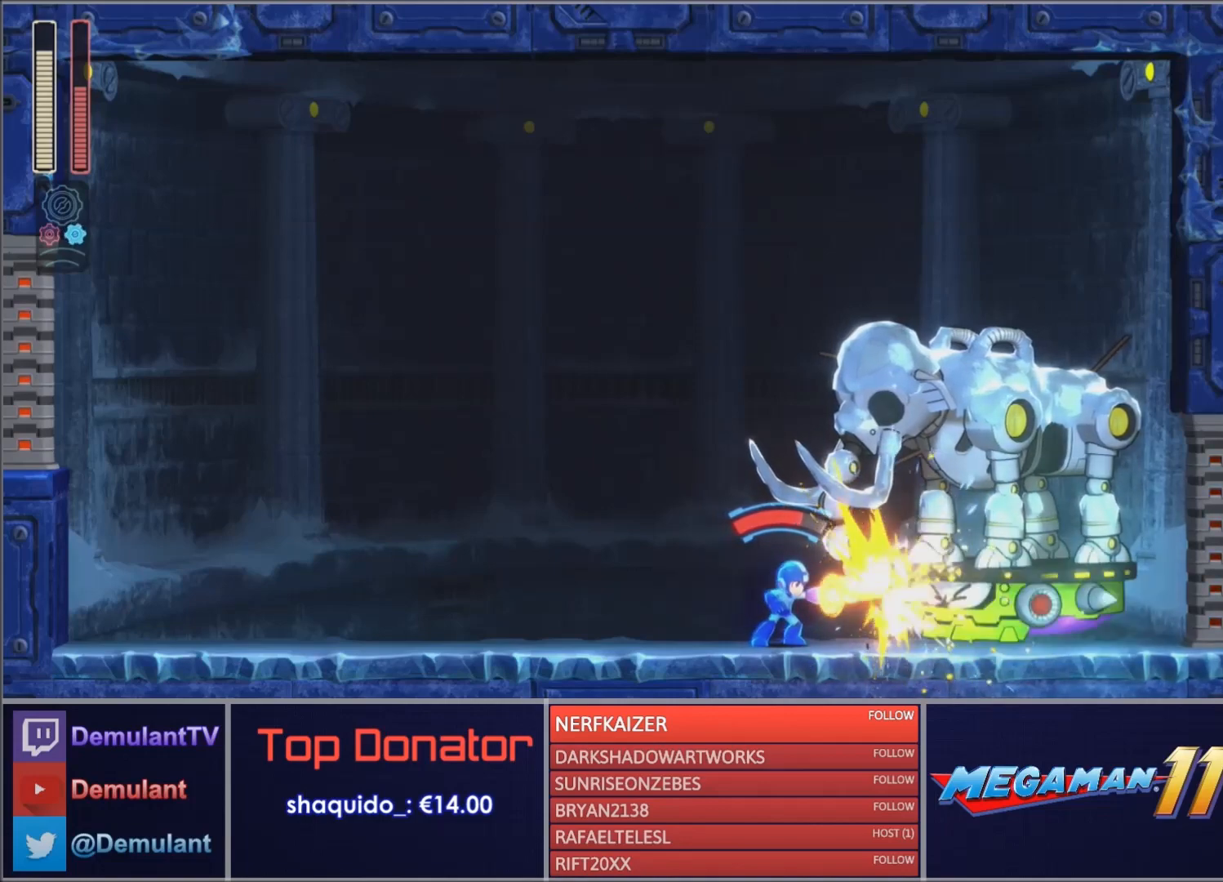
{"buttons": ["TRIANGLE"], "right_stick": "center", "events": [[167, "R1", "down"], [300, "R1", "up"]]}
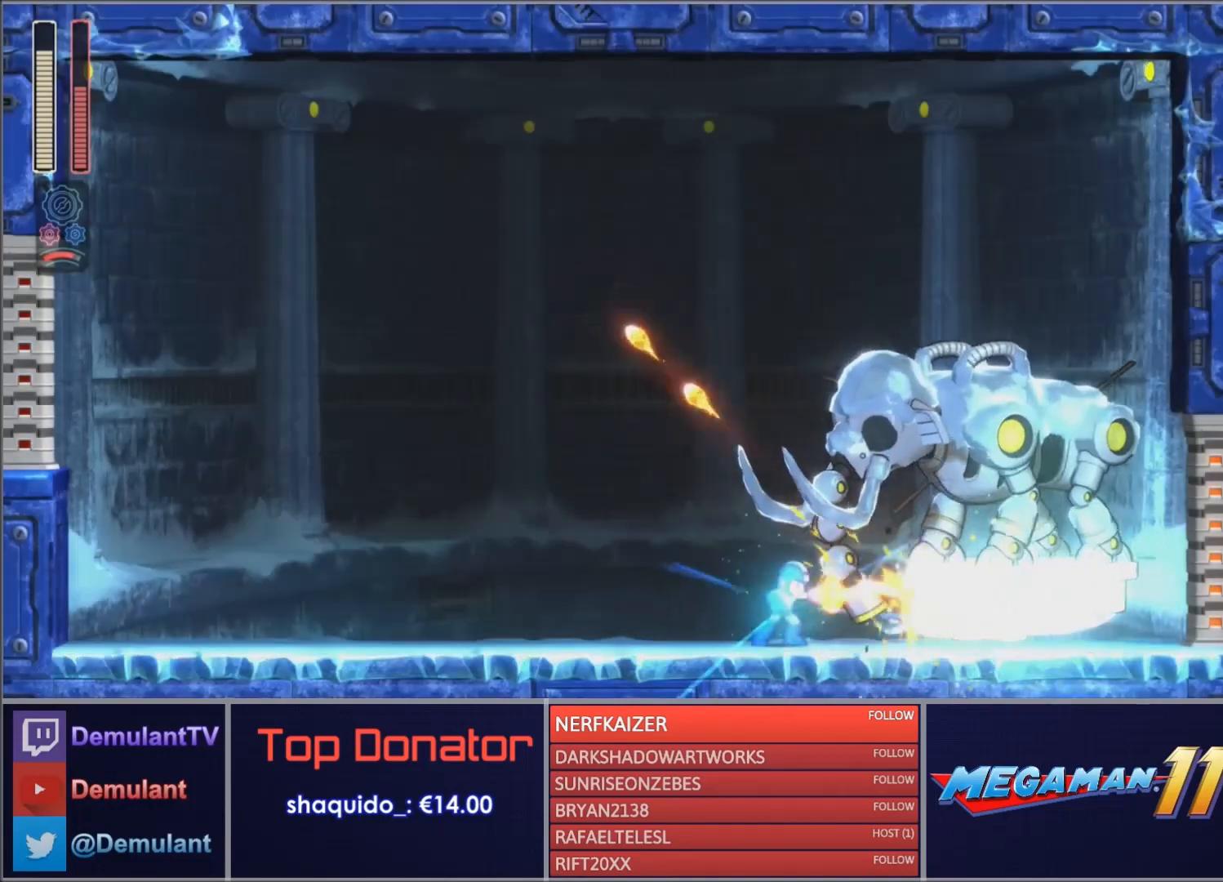
{"buttons": ["TRIANGLE"], "right_stick": "center", "events": [[301, "DPAD_RIGHT", "down"], [401, "DPAD_RIGHT", "up"]]}
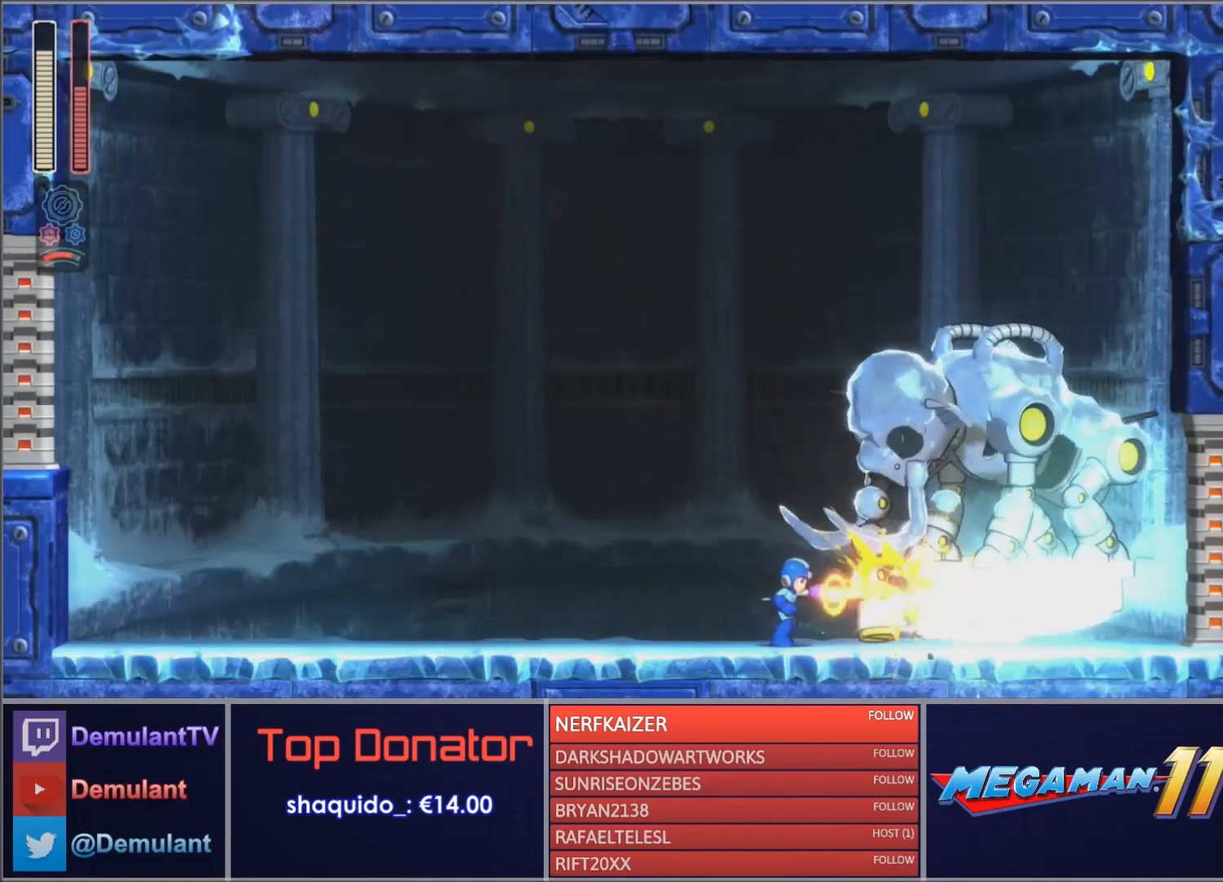
{"buttons": ["TRIANGLE"], "right_stick": "center", "events": [[100, "DPAD_RIGHT", "down"], [200, "DPAD_RIGHT", "up"], [367, "DPAD_RIGHT", "down"], [467, "DPAD_RIGHT", "up"]]}
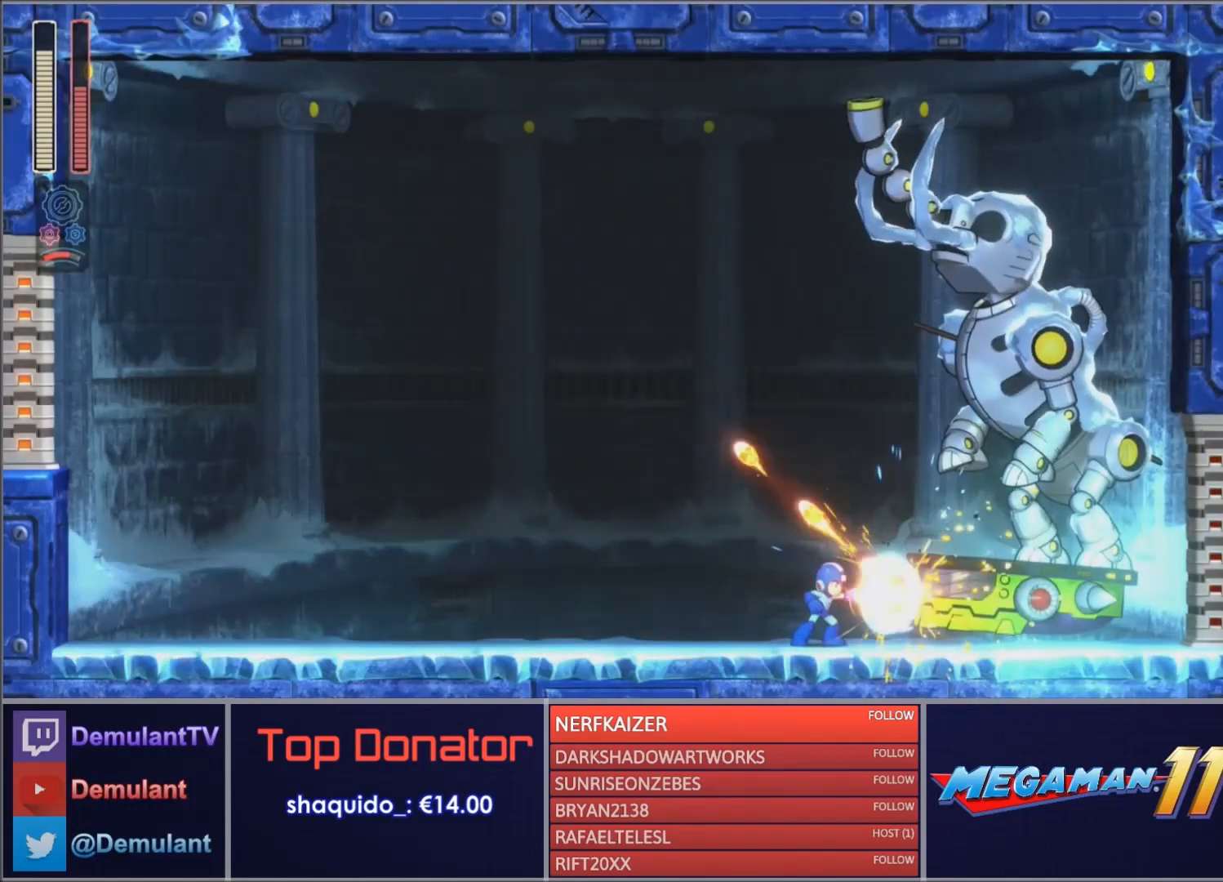
{"buttons": [], "right_stick": "center", "events": [[267, "TRIANGLE", "up"]]}
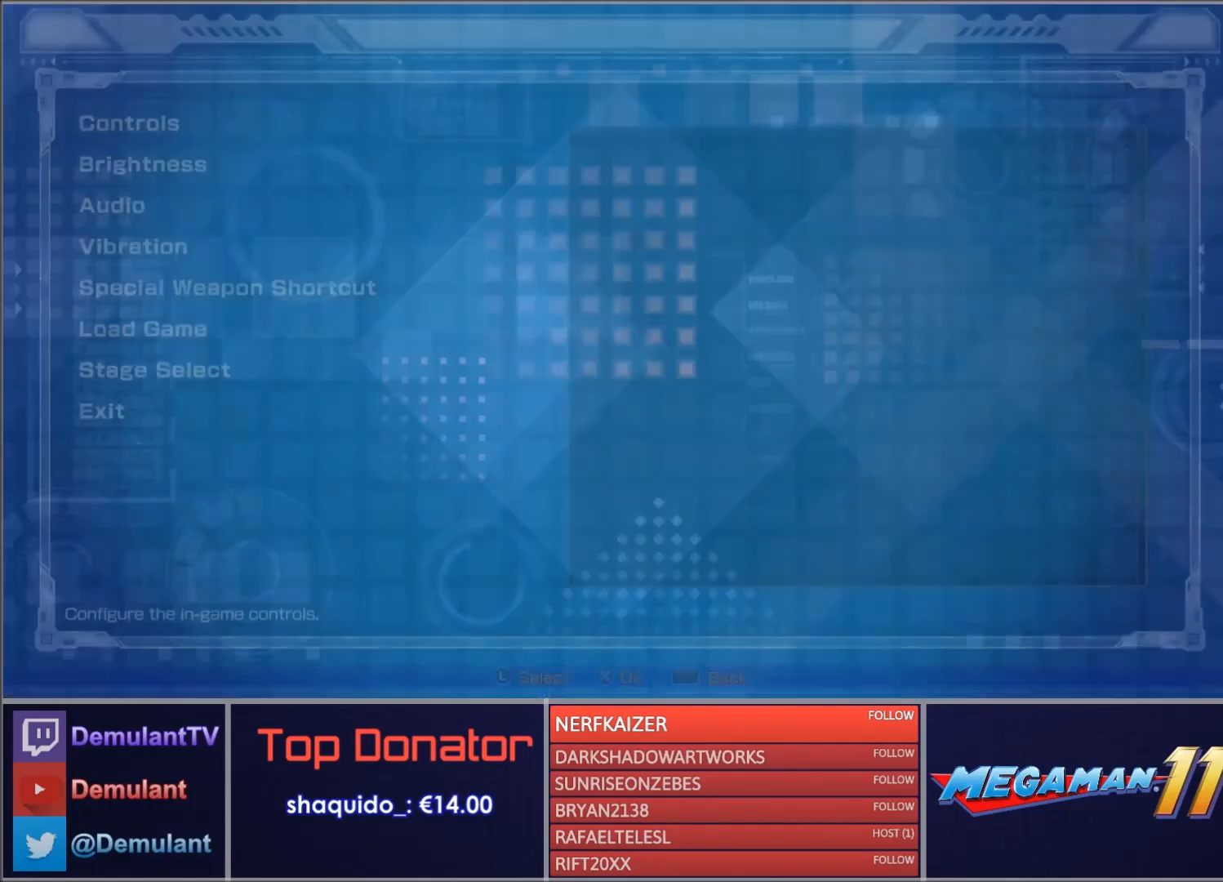
{"buttons": [], "right_stick": "center", "events": [[267, "DPAD_UP", "down"], [300, "DPAD_UP", "up"], [300, "SQUARE", "down"], [334, "SQUARE", "up"], [400, "SQUARE", "down"], [500, "SQUARE", "up"]]}
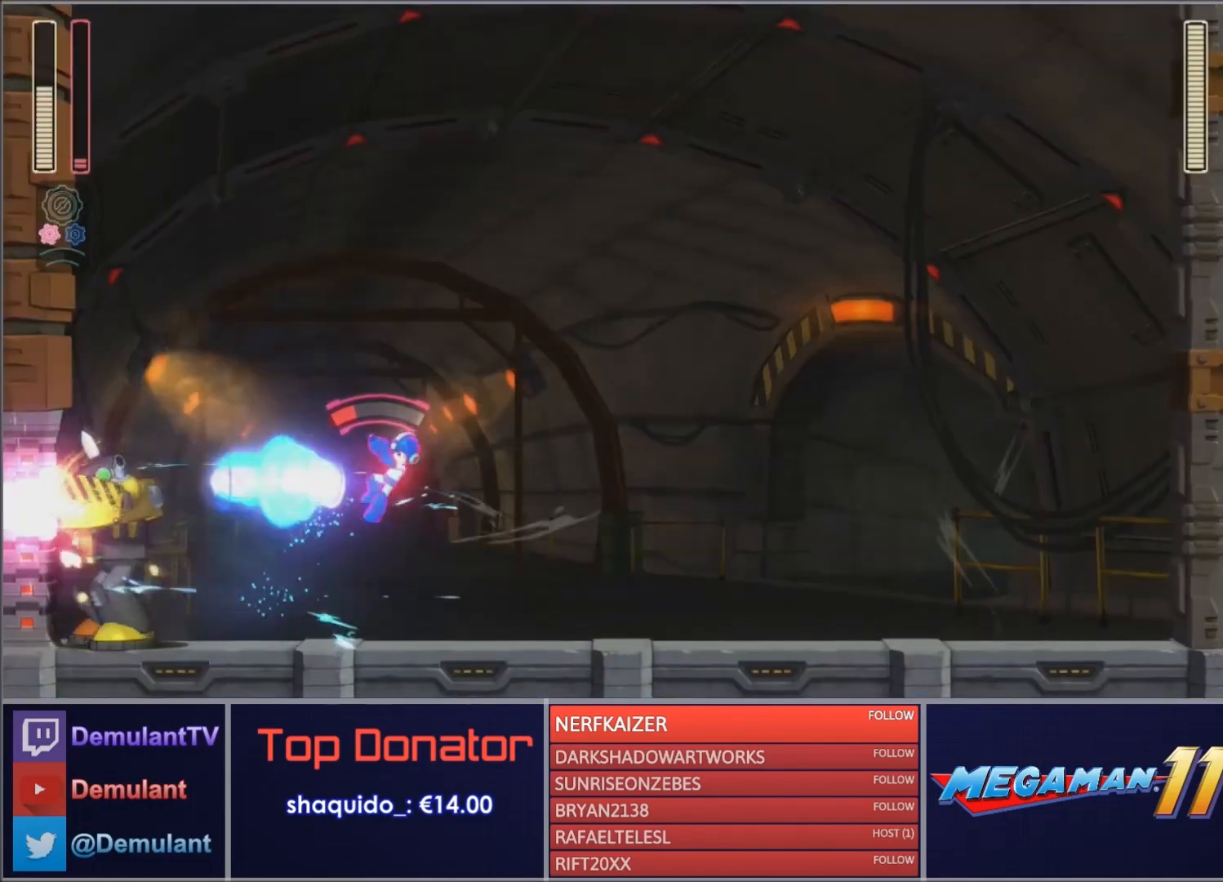
{"buttons": ["TRIANGLE"], "right_stick": "center", "events": [[367, "DPAD_LEFT", "down"], [468, "DPAD_LEFT", "up"], [501, "TRIANGLE", "down"]]}
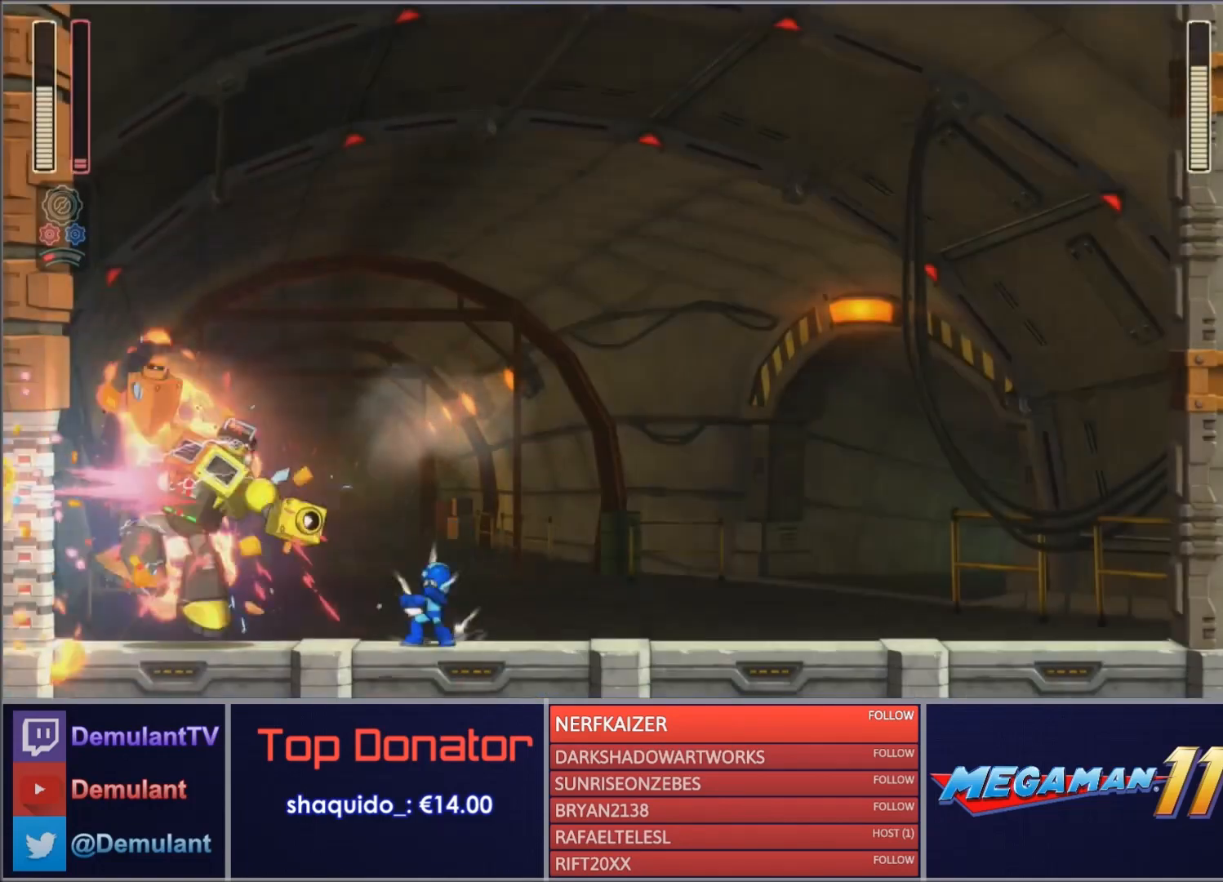
{"buttons": [], "right_stick": "center", "events": [[367, "TRIANGLE", "up"]]}
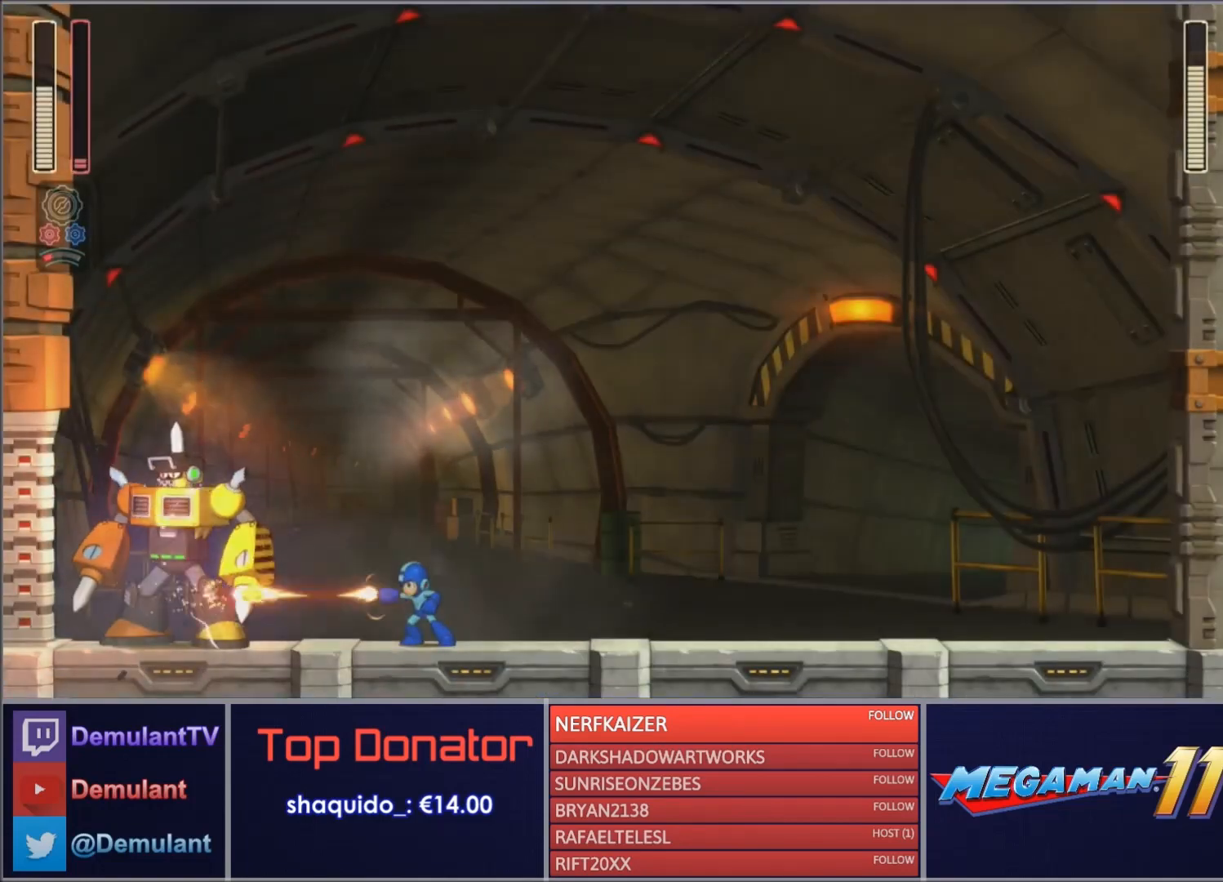
{"buttons": ["CIRCLE", "DPAD_RIGHT"], "right_stick": "center", "events": [[34, "TRIANGLE", "down"], [201, "TRIANGLE", "up"], [434, "DPAD_RIGHT", "down"], [501, "CIRCLE", "down"]]}
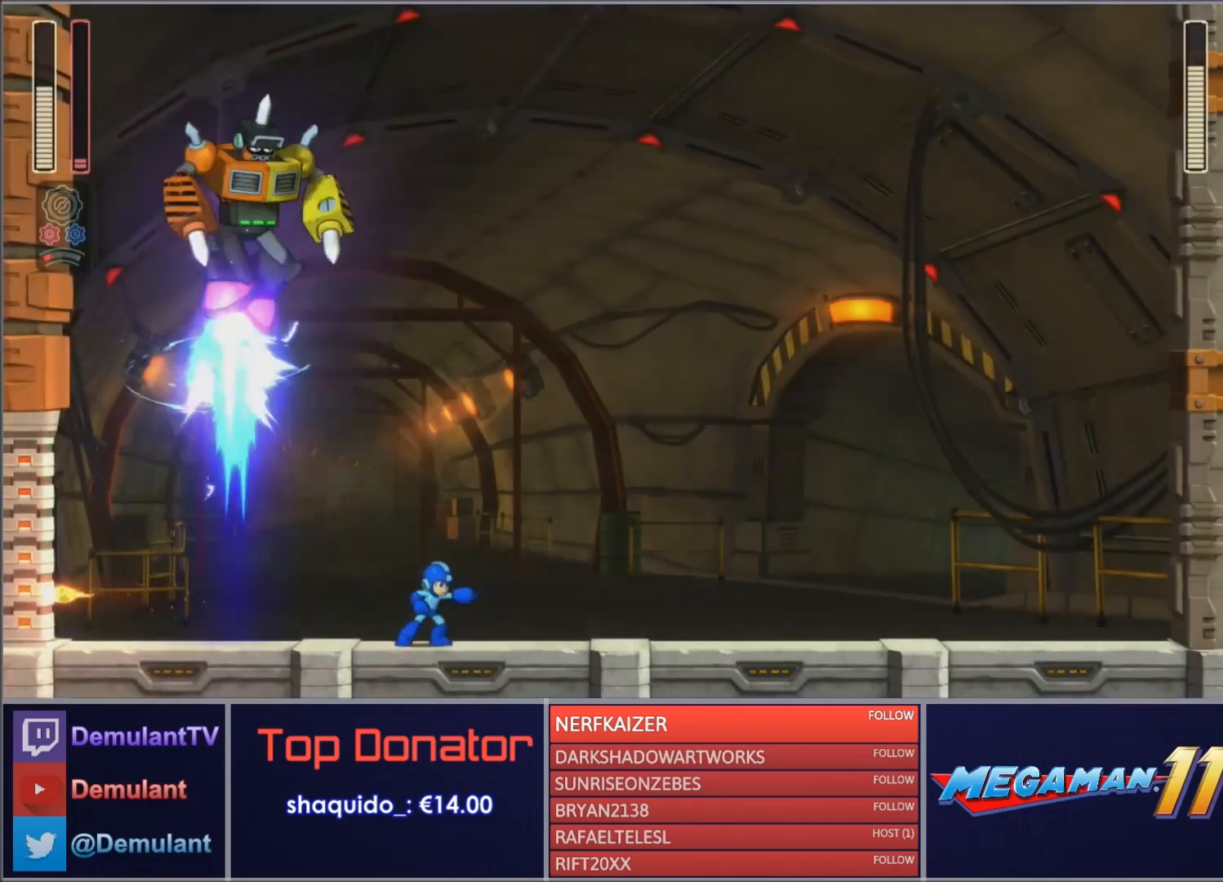
{"buttons": ["CIRCLE", "DPAD_LEFT"], "right_stick": "center", "events": [[33, "DPAD_DOWN", "down"], [67, "DPAD_DOWN", "up"], [67, "DPAD_LEFT", "down"], [67, "DPAD_RIGHT", "up"], [133, "CIRCLE", "up"], [200, "CIRCLE", "down"]]}
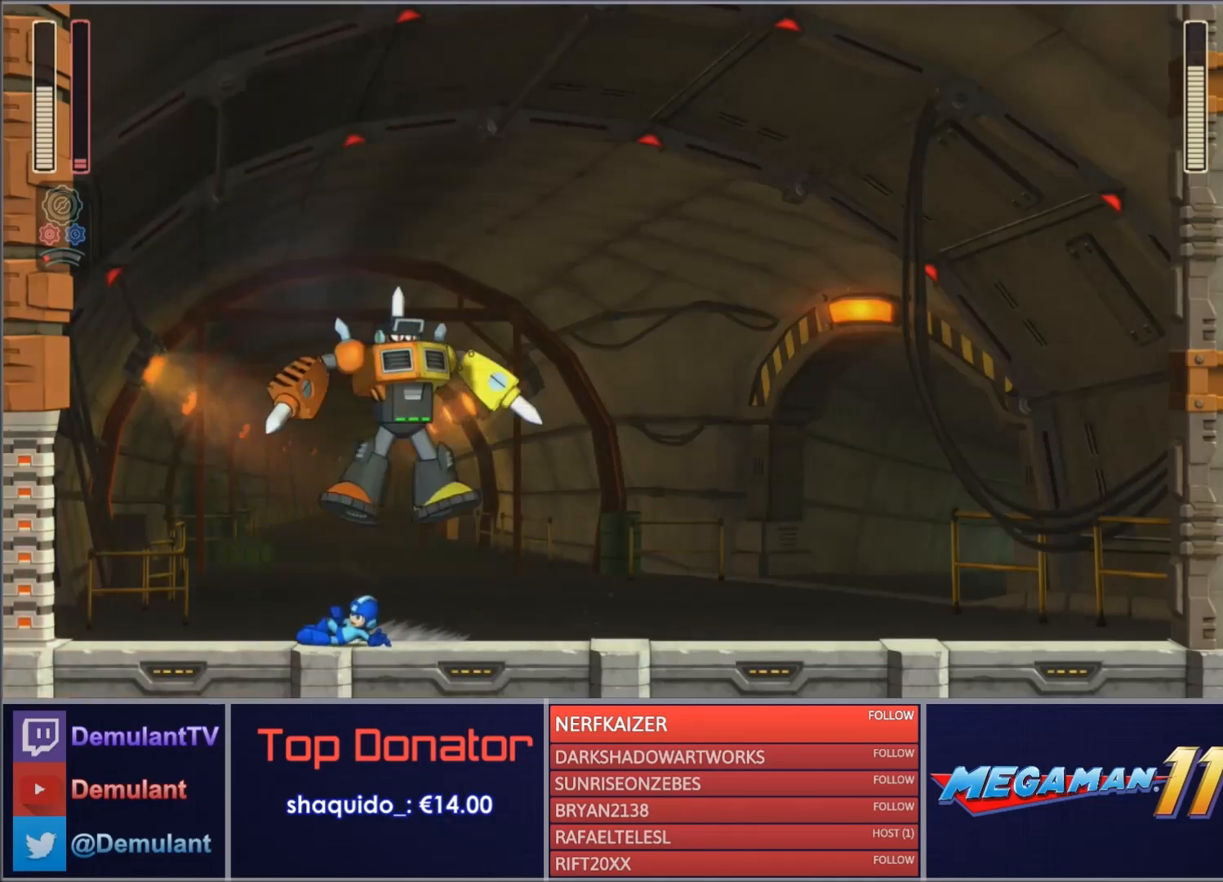
{"buttons": ["SQUARE"], "right_stick": "center", "events": [[134, "CIRCLE", "up"], [234, "DPAD_LEFT", "up"], [301, "DPAD_RIGHT", "down"], [401, "DPAD_RIGHT", "up"], [401, "SQUARE", "down"]]}
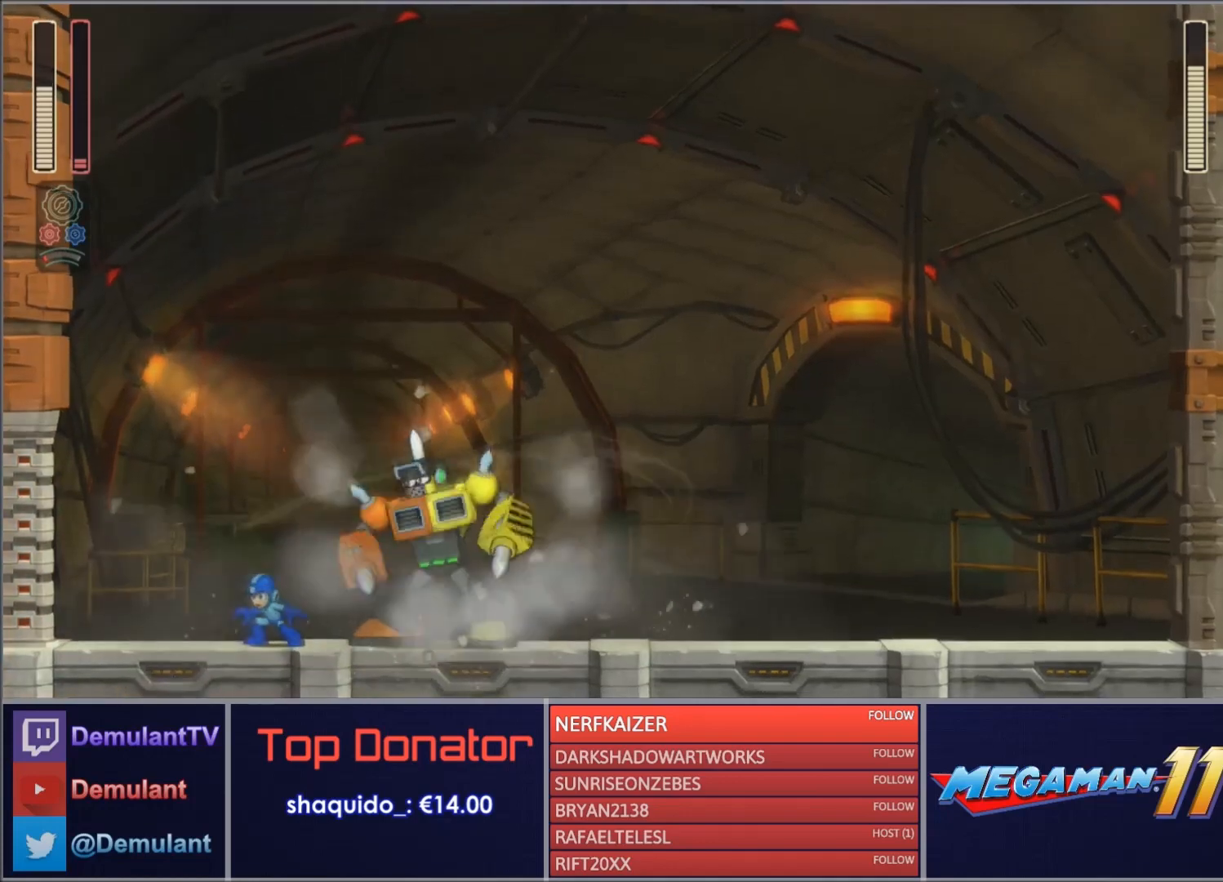
{"buttons": ["CROSS", "DPAD_LEFT"], "right_stick": "center", "events": [[33, "SQUARE", "up"], [200, "DPAD_LEFT", "down"], [233, "CROSS", "down"]]}
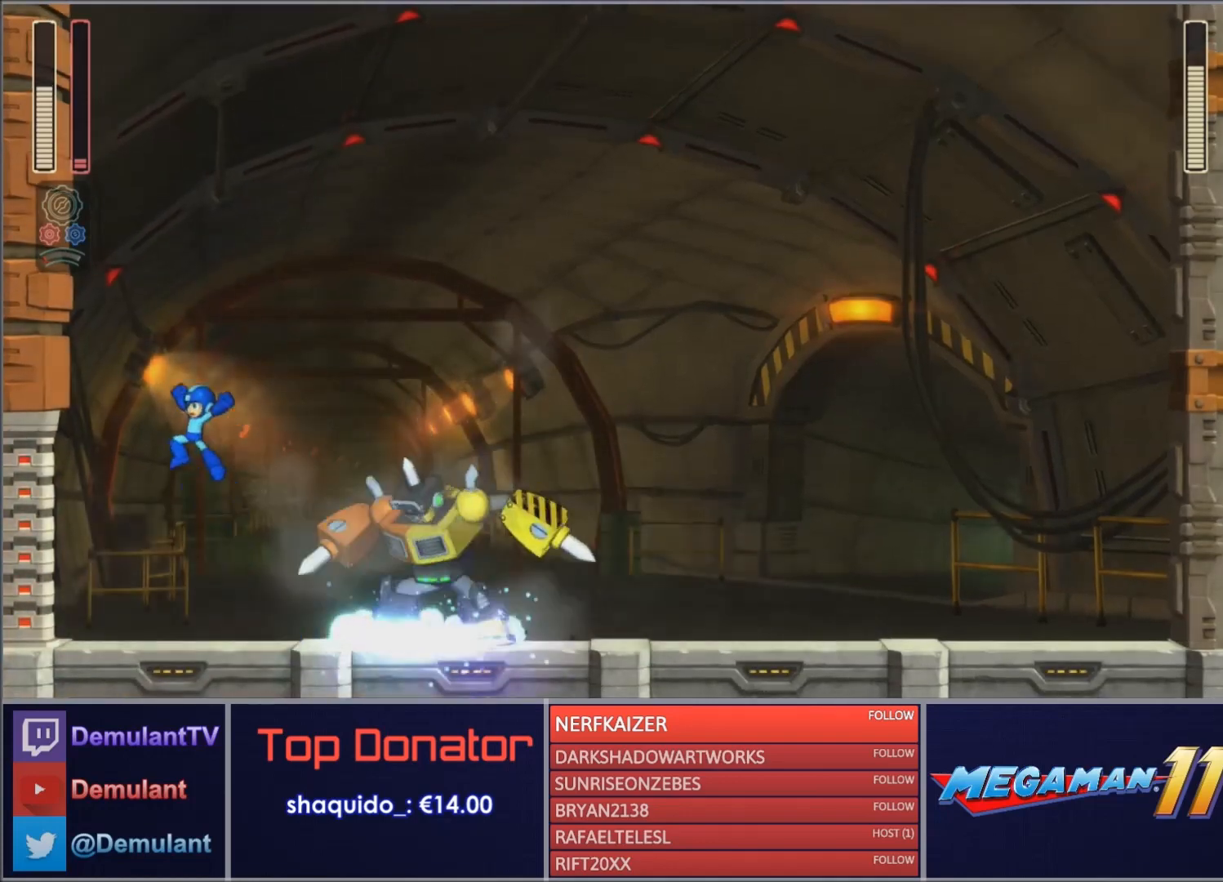
{"buttons": ["DPAD_LEFT"], "right_stick": "center", "events": [[134, "DPAD_DOWN", "down"], [167, "DPAD_LEFT", "up"], [167, "DPAD_RIGHT", "down"], [267, "DPAD_DOWN", "up"], [367, "CROSS", "up"], [434, "DPAD_RIGHT", "up"], [467, "DPAD_LEFT", "down"]]}